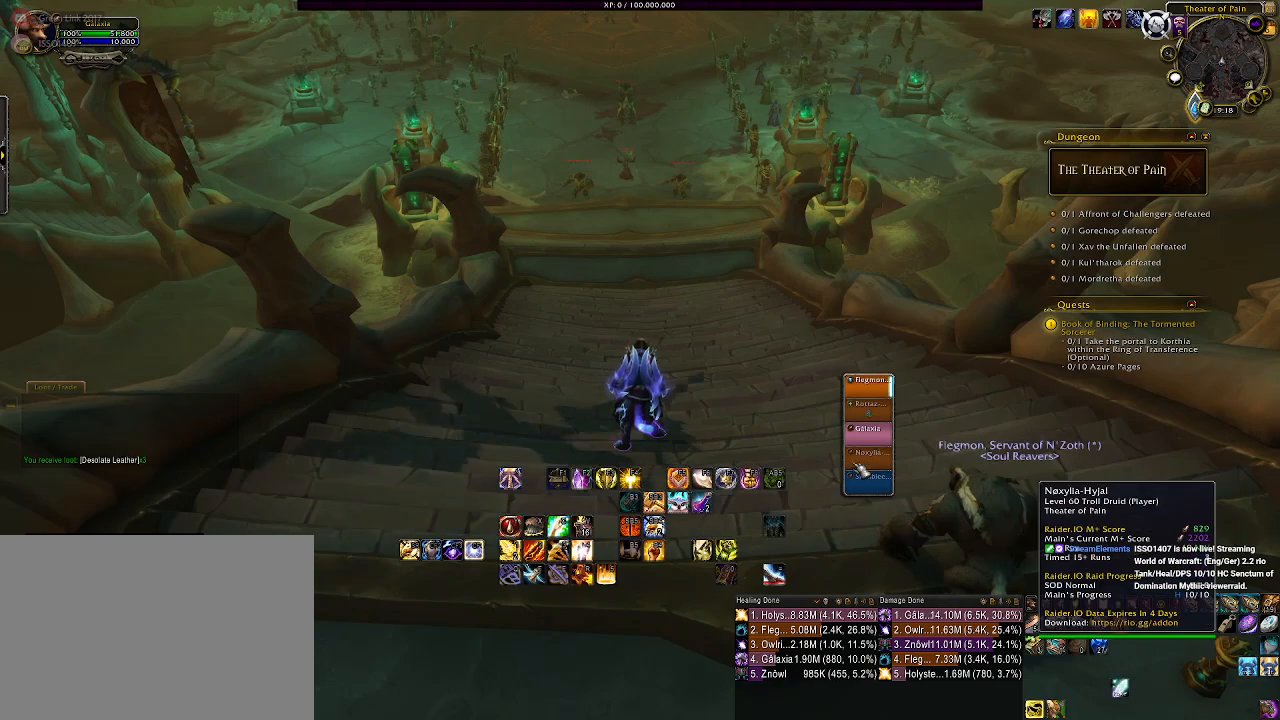
Gameplay with keyboard and mouse; each line is a JSON object with the keys and mouse buttons held at the frame after it. "events" lists presses ("down") and releases ("up") of "1", "2", "3", "4", "5", "a", "alt", "b", "c", "ctrl", "d", "e", "f", "g", "q", "r", "s", "shift", "space", "t", "tab", "v", "w", "x", "z", "mouse_left", "mouse_wheel", "mouse_right", "mouse_mb4" and "mouse_mb5" between this image and that frame as [ms after this image, input, new state], when the widget could be followed in between. "mouse_left", "mouse_wheel", "mouse_right", "mouse_mb4", "mouse_mb5" = the "left", "wheel", "right", "mb4", "mb5" buttons of the "mouse" list. No other keys are recorded. "wheel" means that the mouse wheel is clicked or scrolled. Mouse movement is not recorded.
{"keys": [], "mouse": [], "events": [[333, "mouse_left", "down"], [450, "mouse_left", "up"]]}
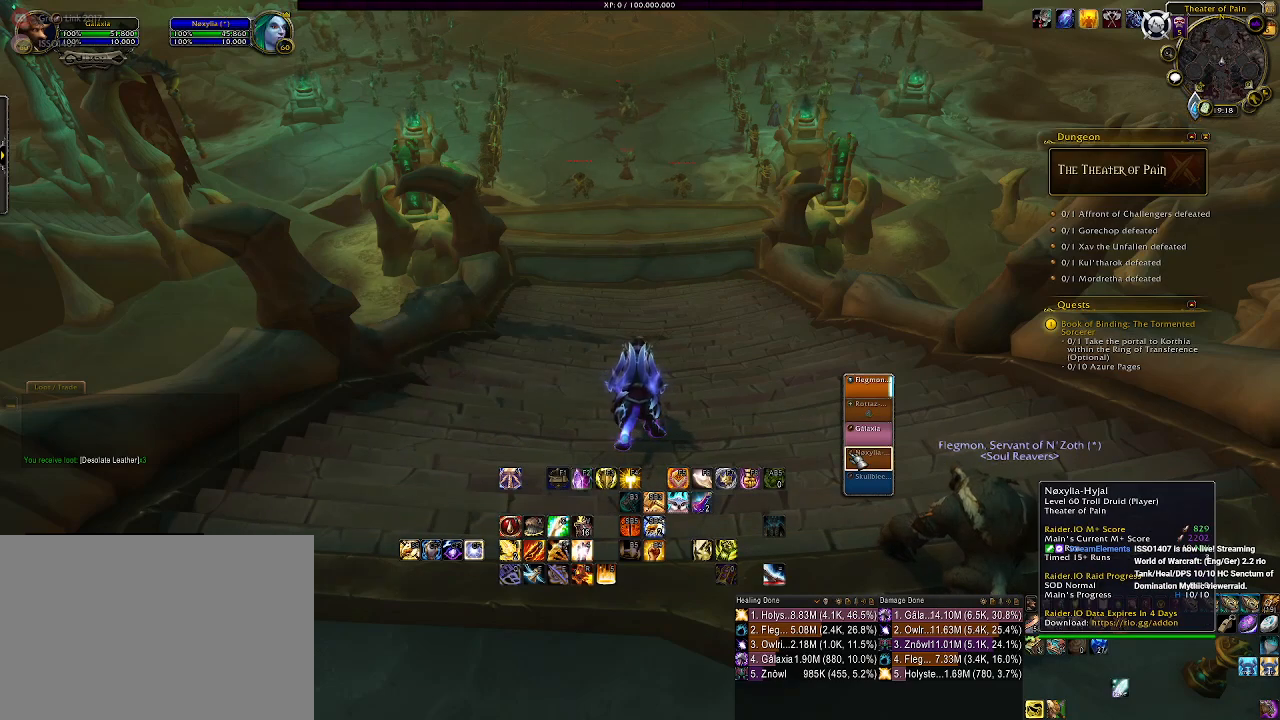
{"keys": [], "mouse": [], "events": []}
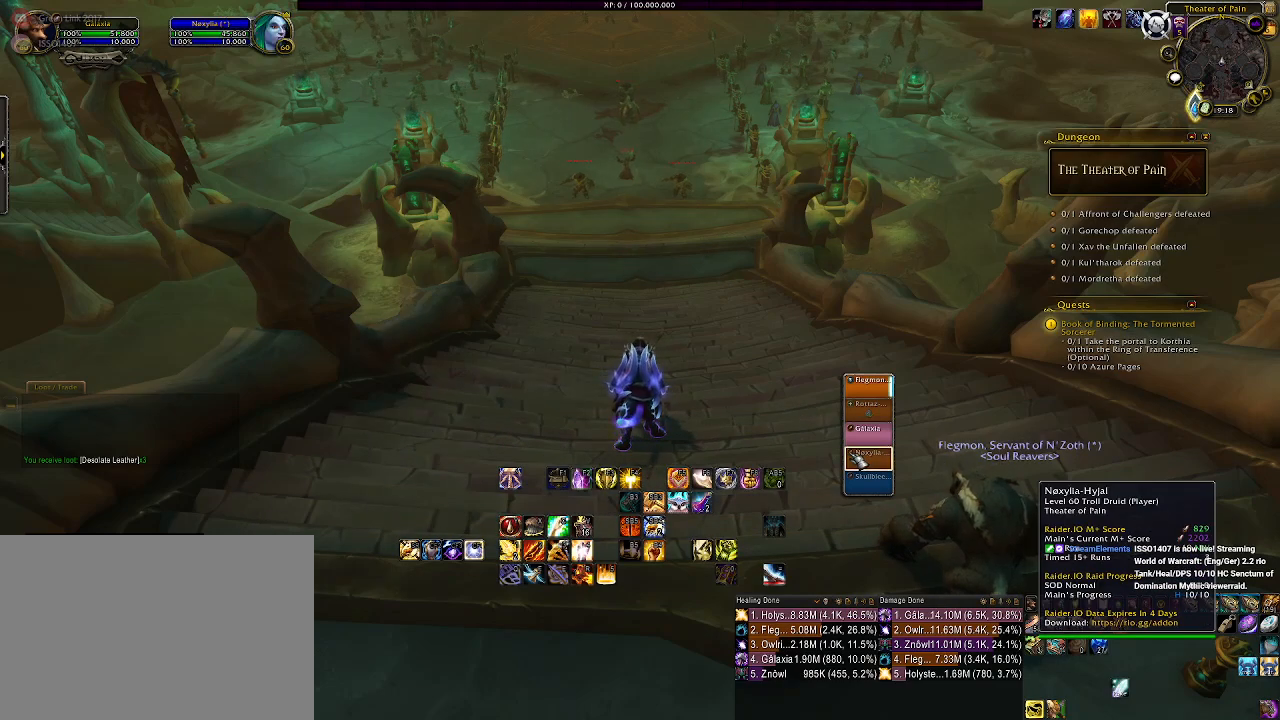
{"keys": [], "mouse": [], "events": [[283, "mouse_left", "down"], [366, "mouse_left", "up"]]}
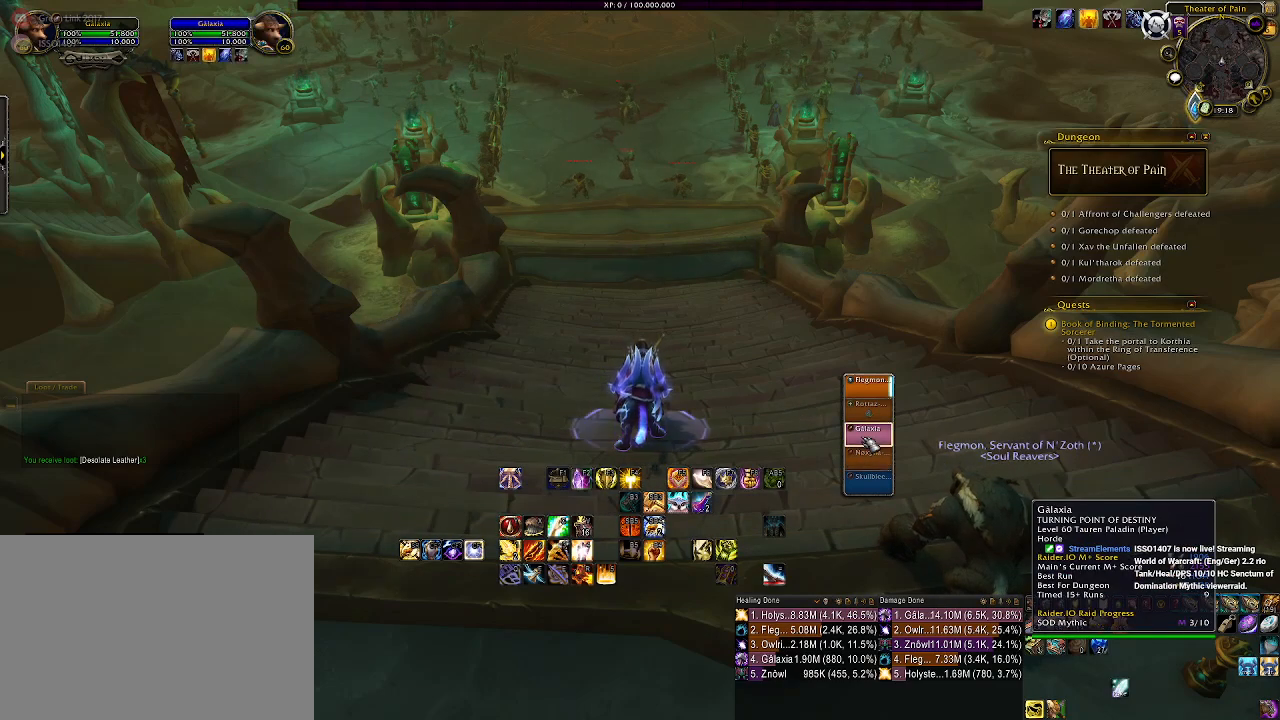
{"keys": [], "mouse": [], "events": []}
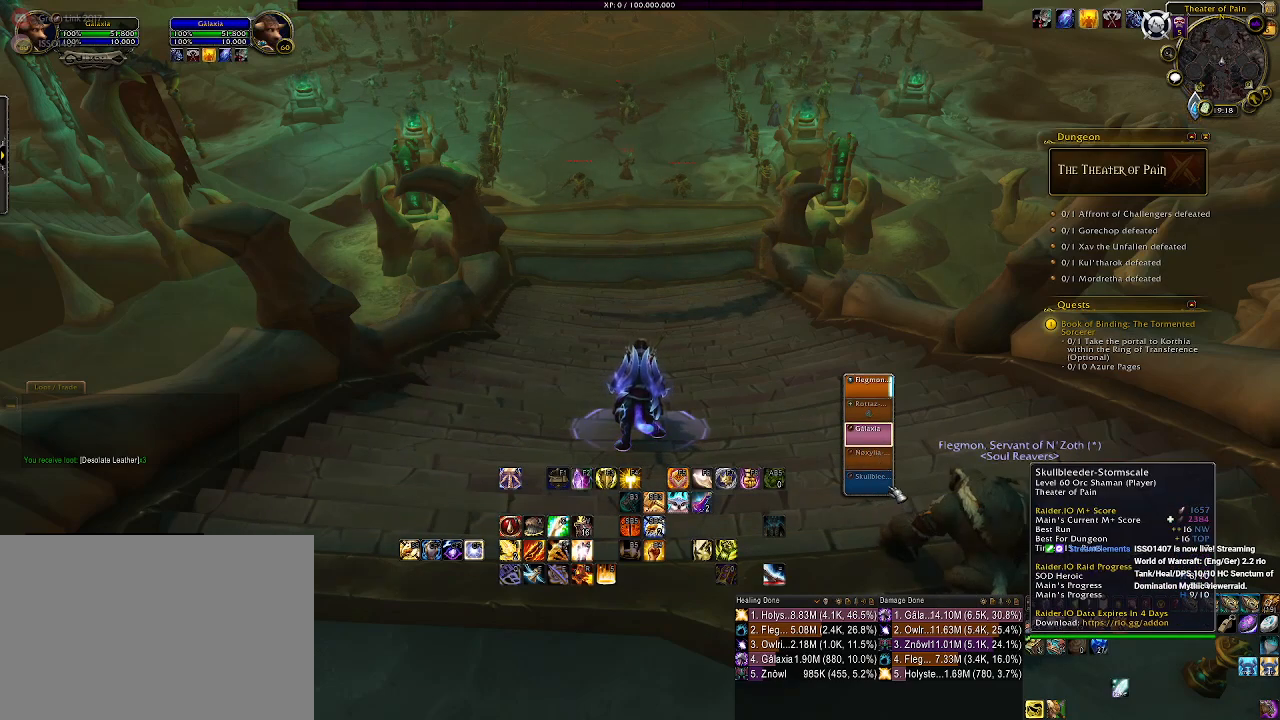
{"keys": [], "mouse": [], "events": [[166, "mouse_left", "down"], [266, "mouse_left", "up"]]}
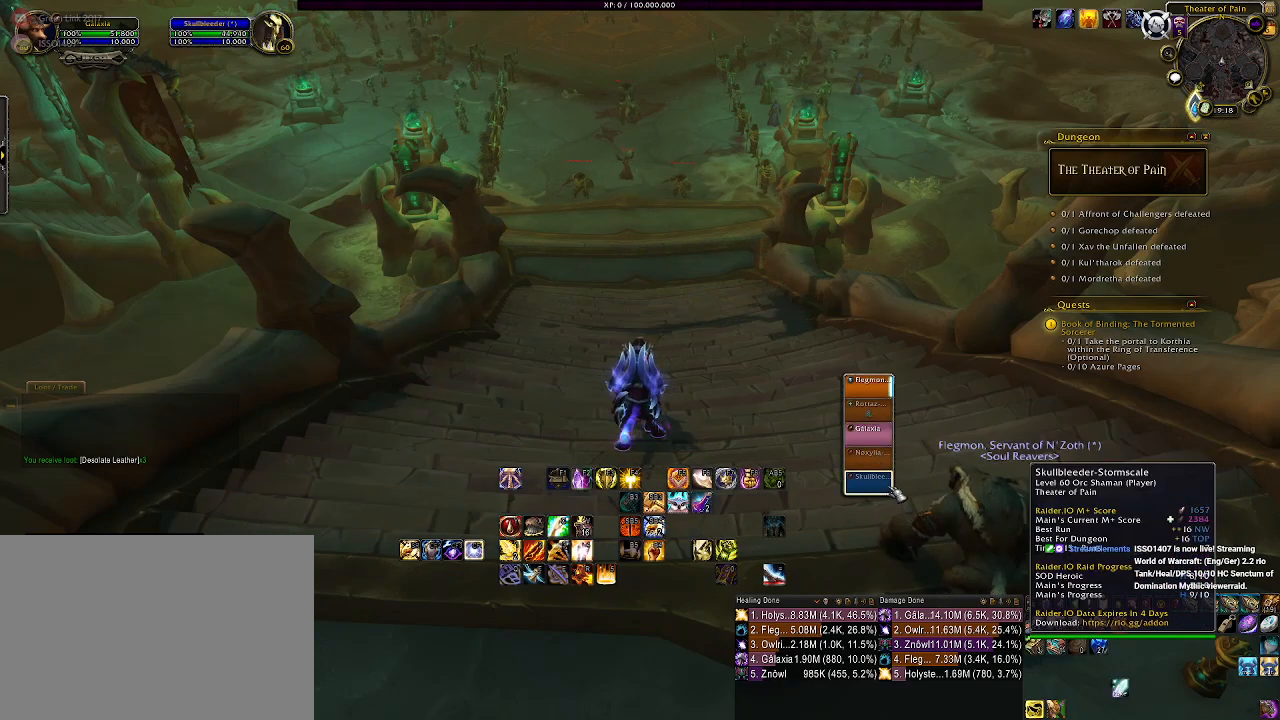
{"keys": [], "mouse": [], "events": []}
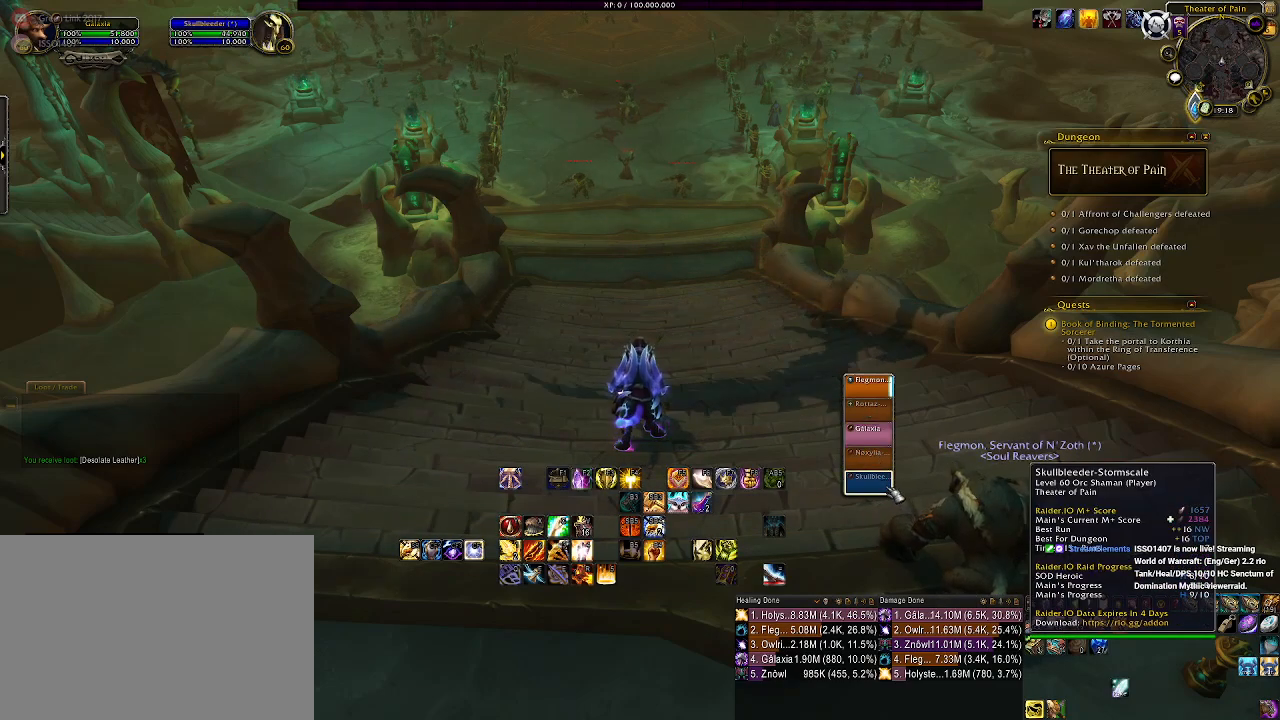
{"keys": [], "mouse": [], "events": []}
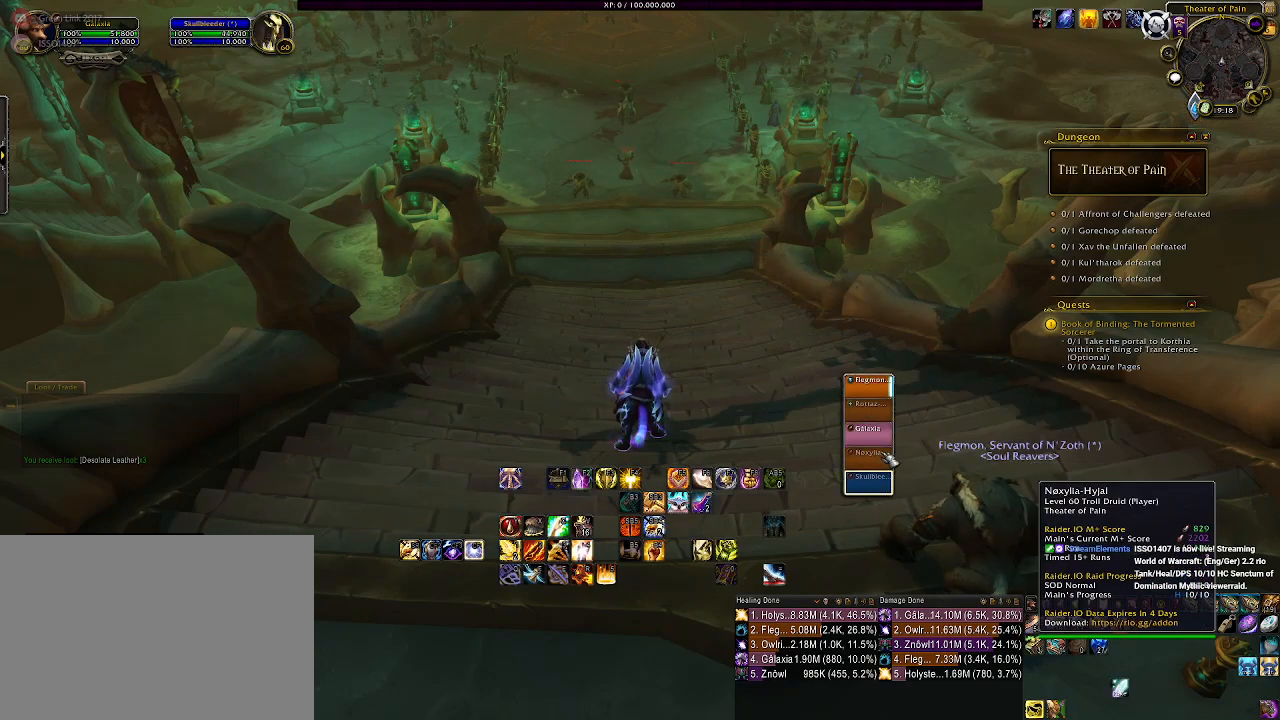
{"keys": [], "mouse": [], "events": [[100, "mouse_left", "down"], [216, "mouse_left", "up"]]}
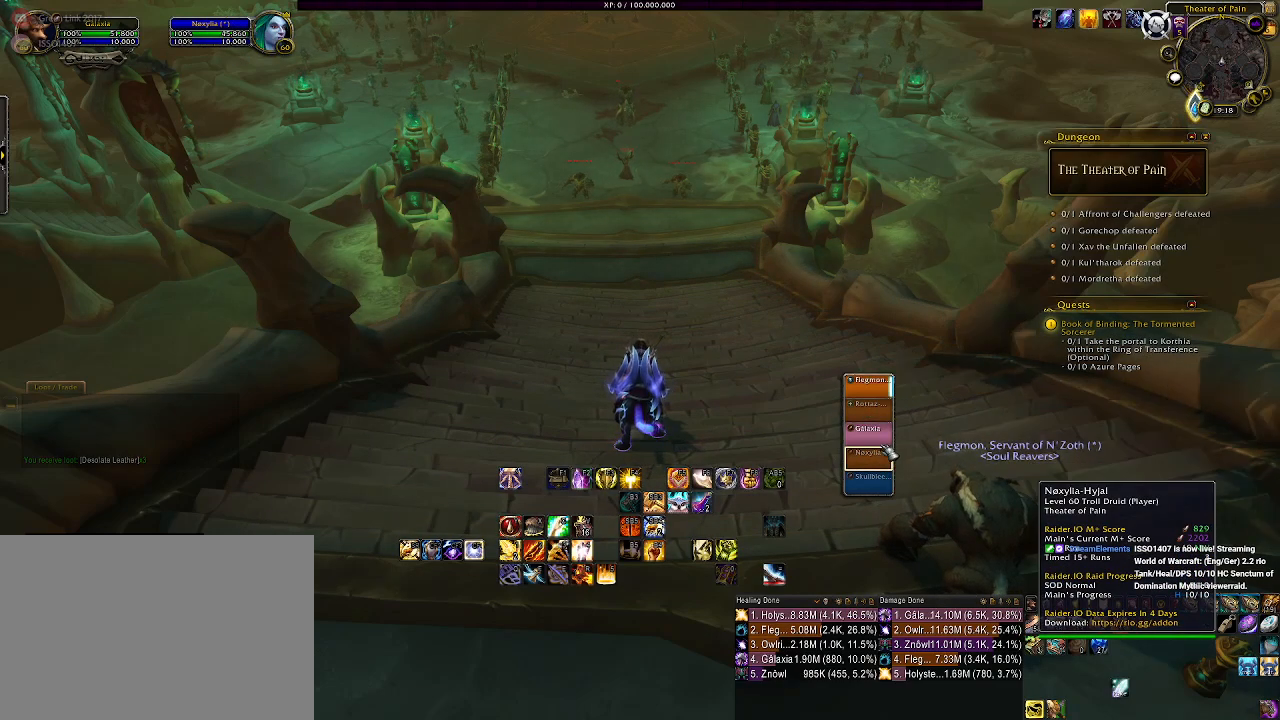
{"keys": [], "mouse": [], "events": []}
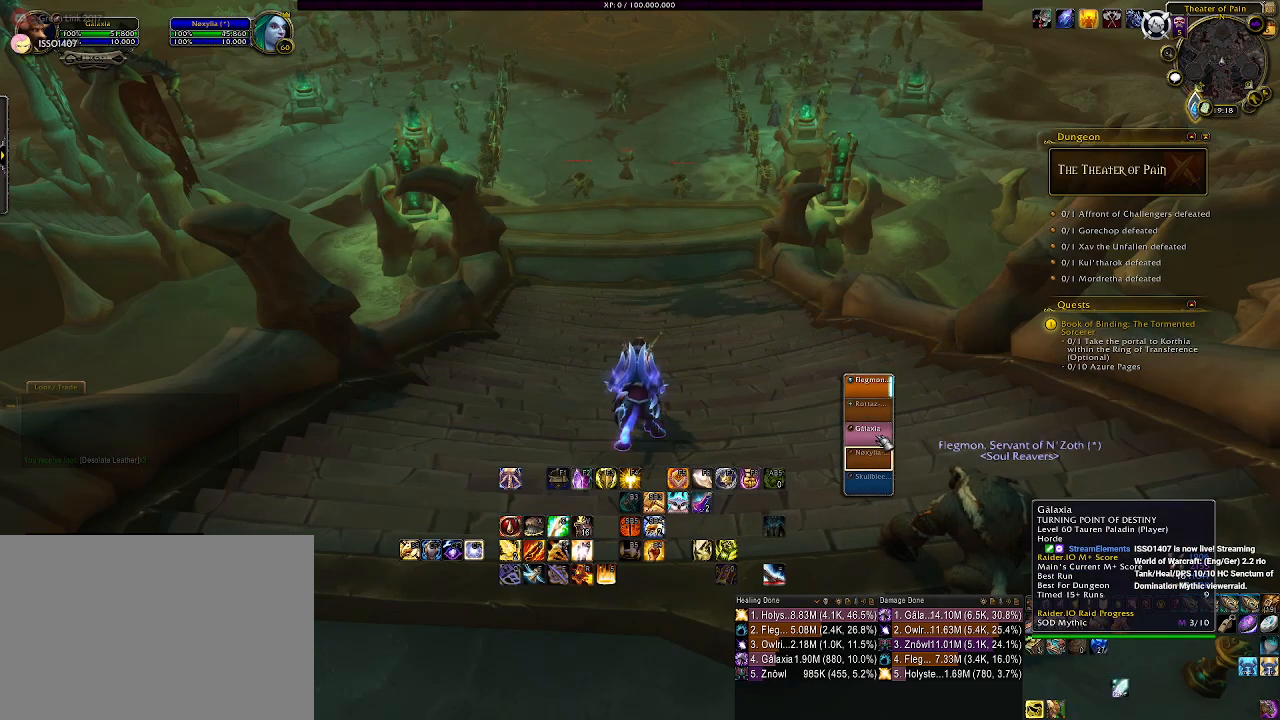
{"keys": [], "mouse": [], "events": []}
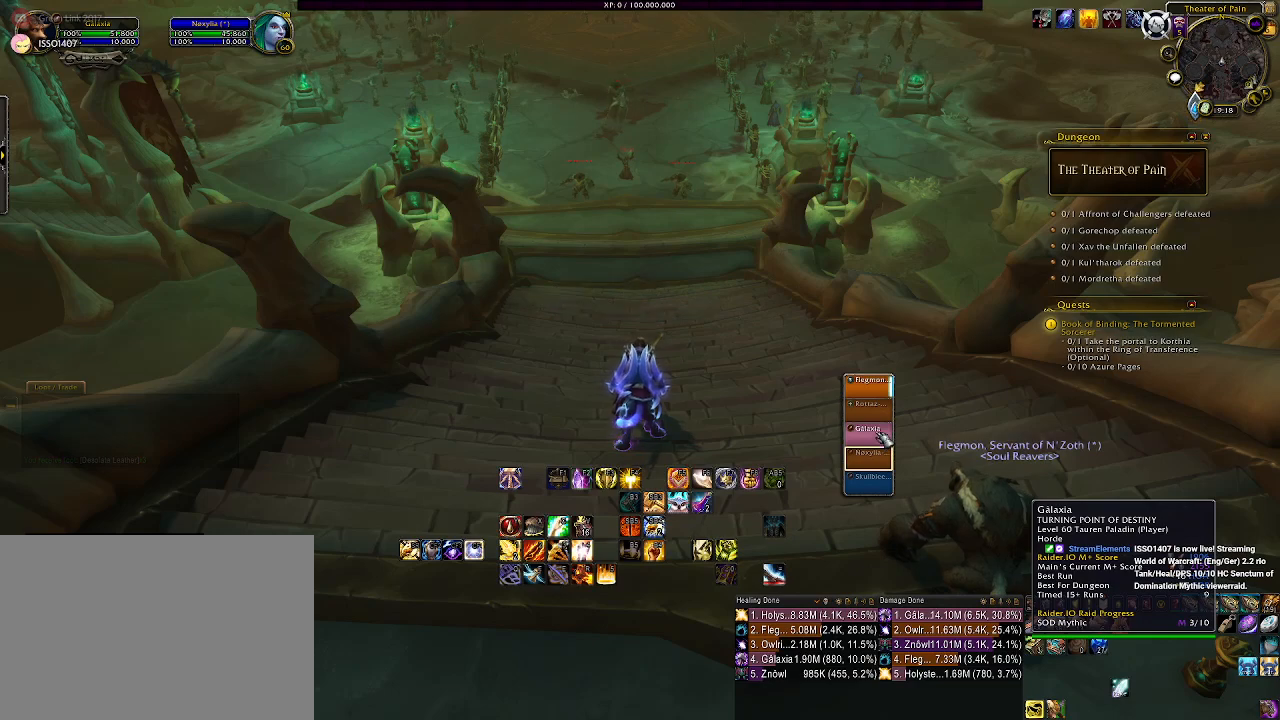
{"keys": [], "mouse": ["left"], "events": [[416, "mouse_left", "down"]]}
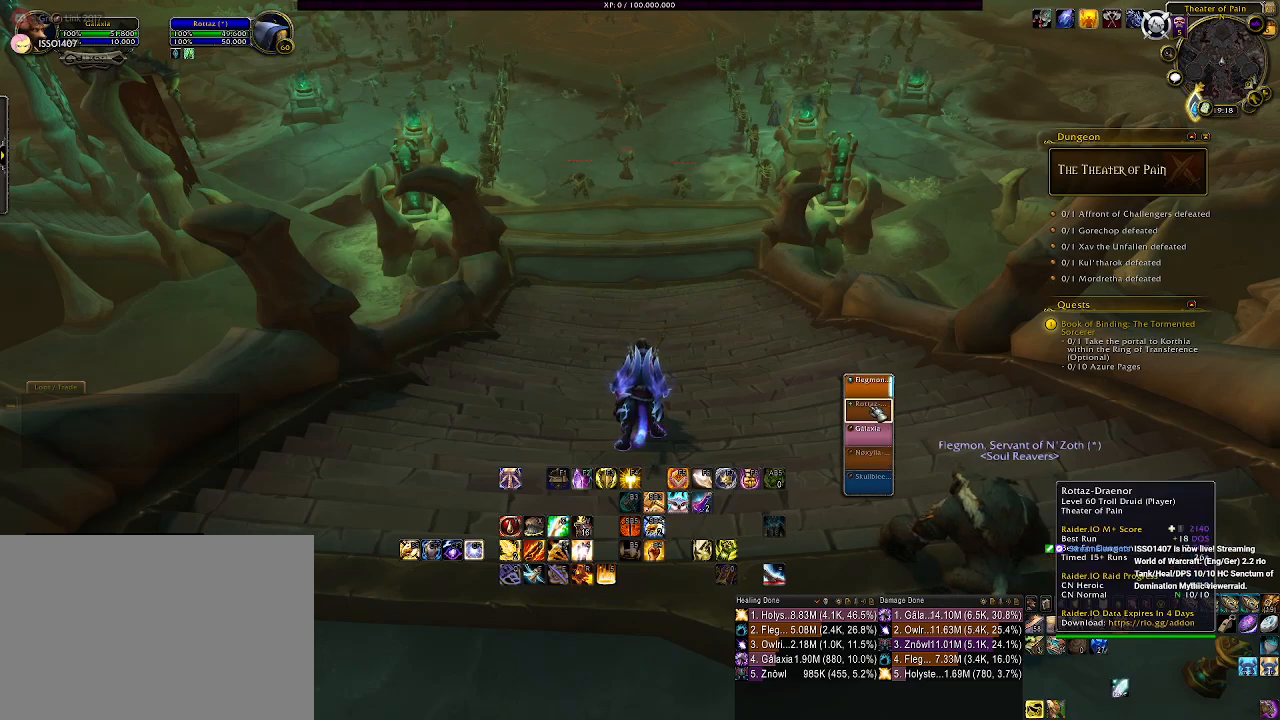
{"keys": [], "mouse": [], "events": [[33, "mouse_left", "up"]]}
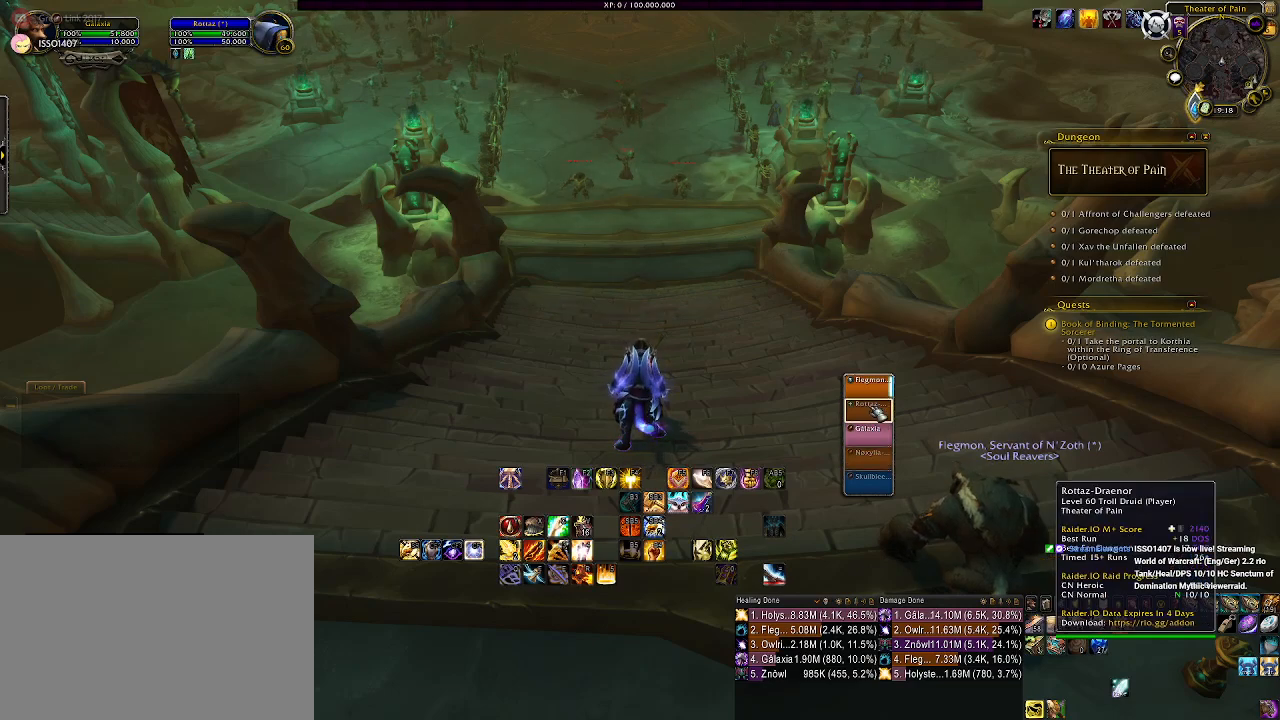
{"keys": [], "mouse": ["left"], "events": [[450, "mouse_left", "down"]]}
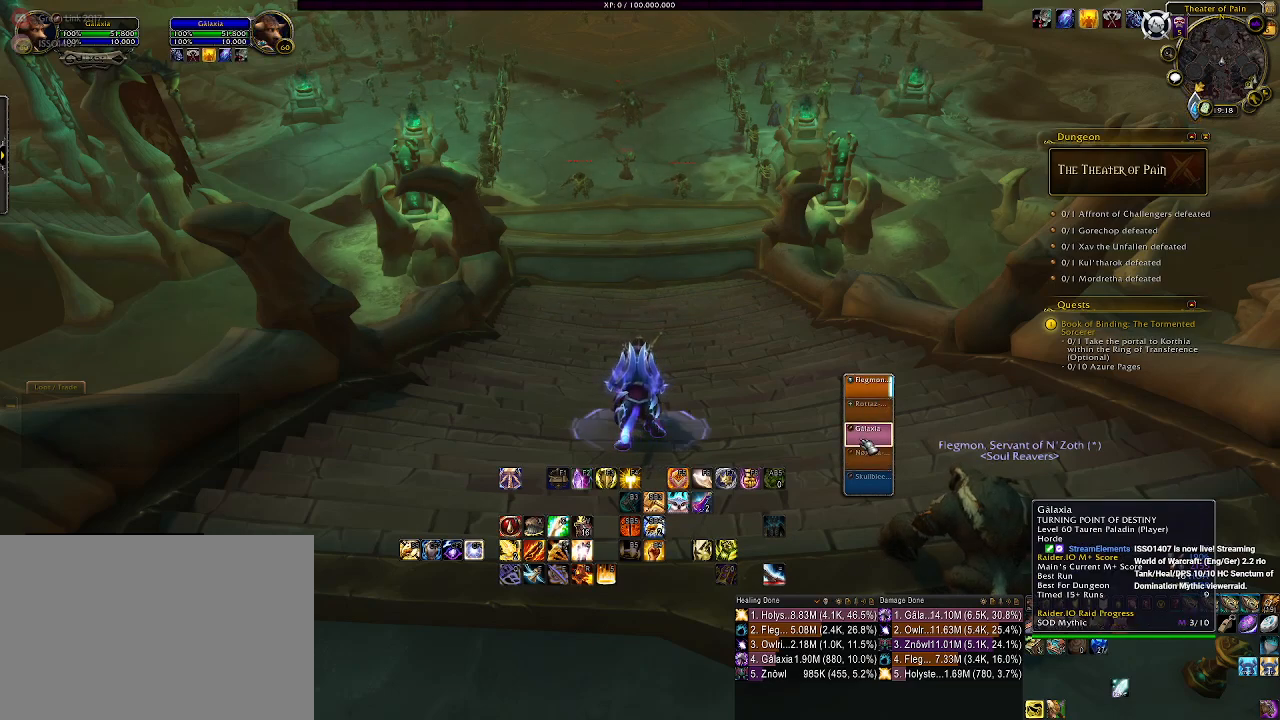
{"keys": [], "mouse": [], "events": [[50, "mouse_left", "up"]]}
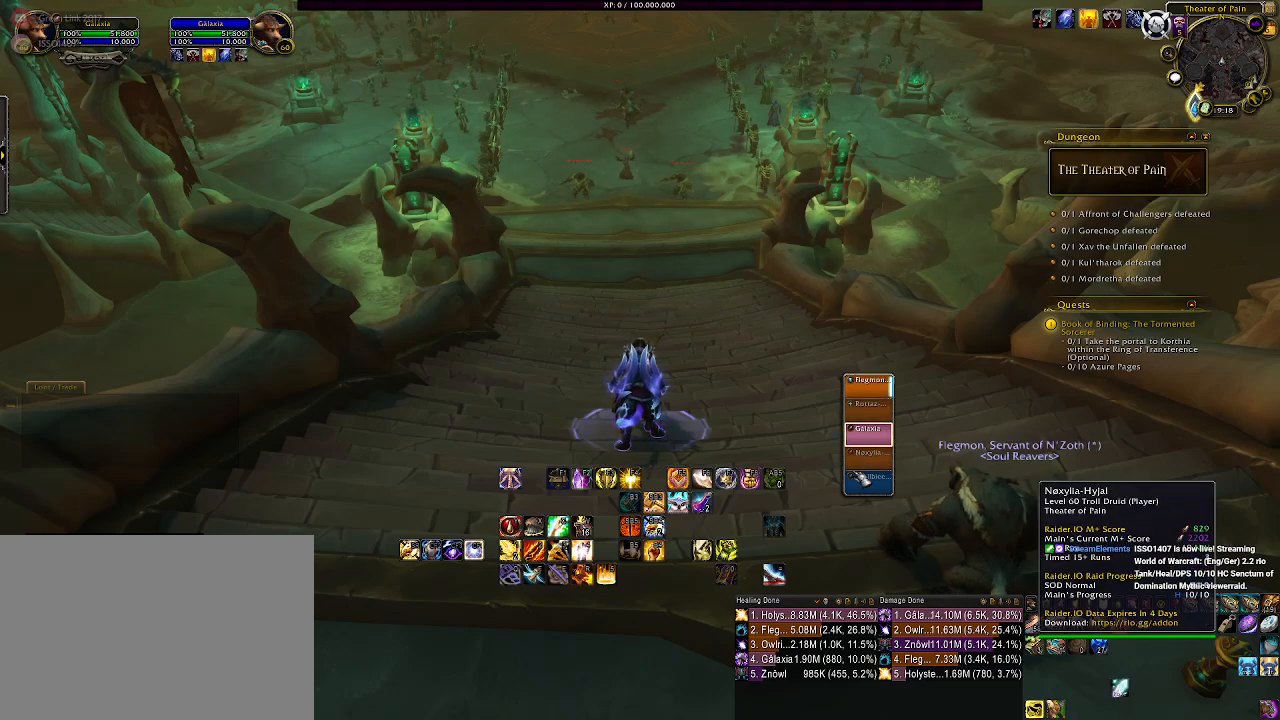
{"keys": [], "mouse": [], "events": [[100, "mouse_left", "down"], [183, "mouse_left", "up"]]}
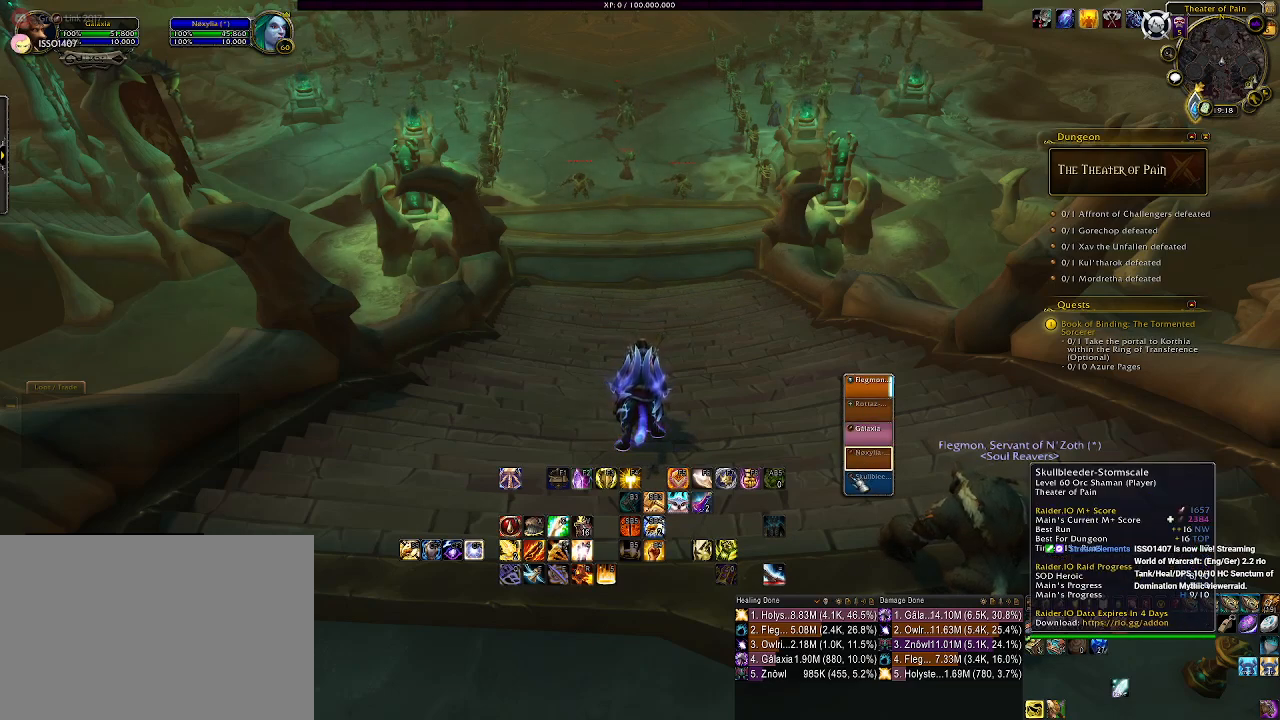
{"keys": [], "mouse": [], "events": [[283, "mouse_left", "down"], [433, "mouse_left", "up"]]}
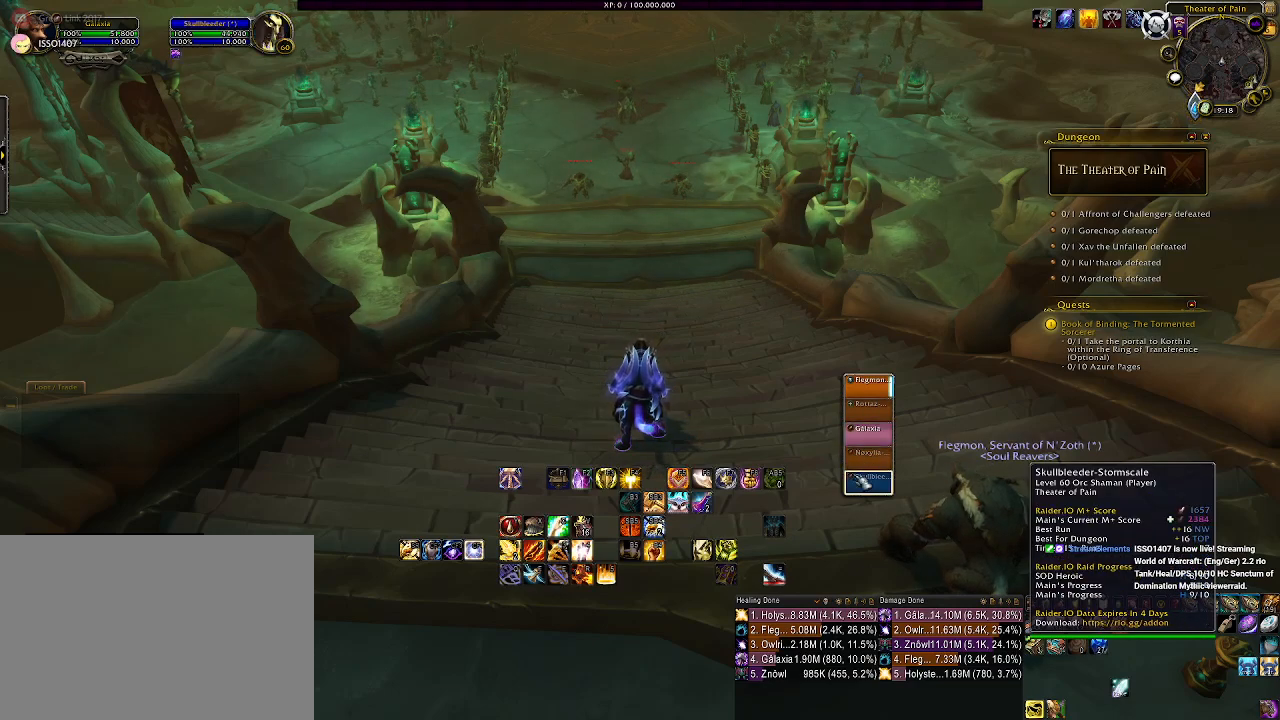
{"keys": [], "mouse": [], "events": [[216, "mouse_left", "down"], [300, "mouse_left", "up"]]}
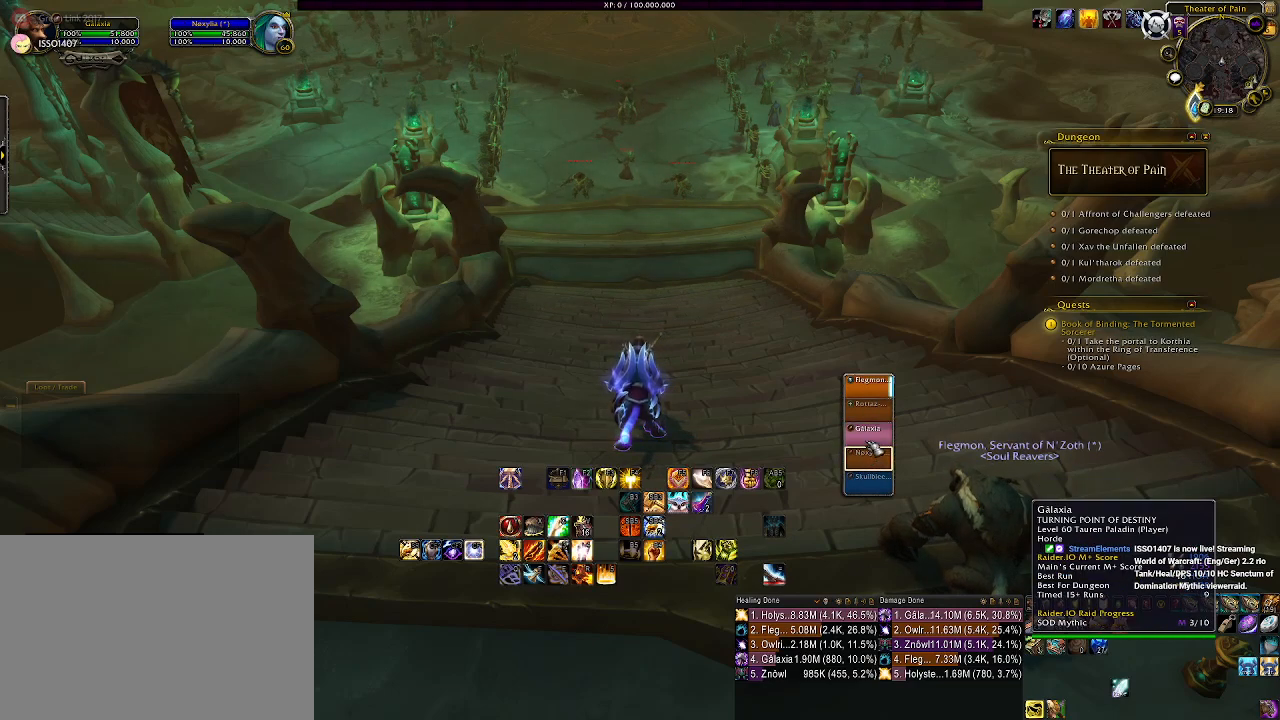
{"keys": [], "mouse": [], "events": [[133, "mouse_left", "down"], [250, "mouse_left", "up"]]}
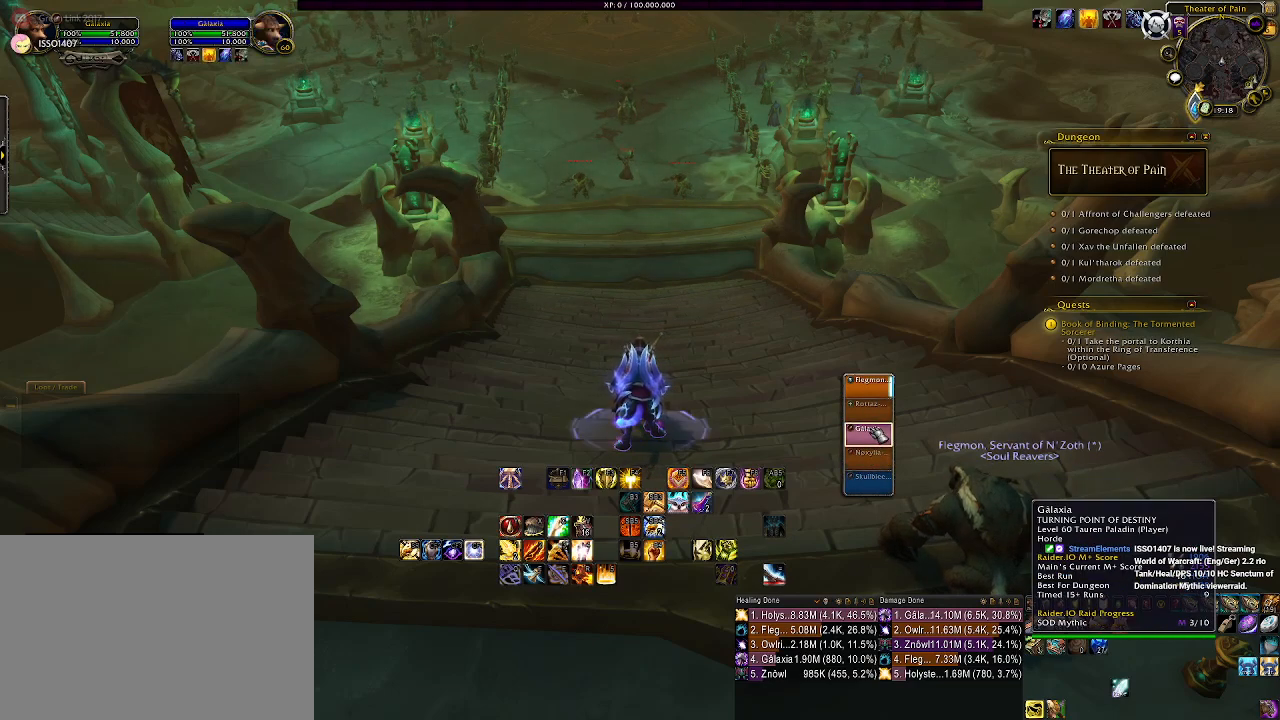
{"keys": [], "mouse": [], "events": []}
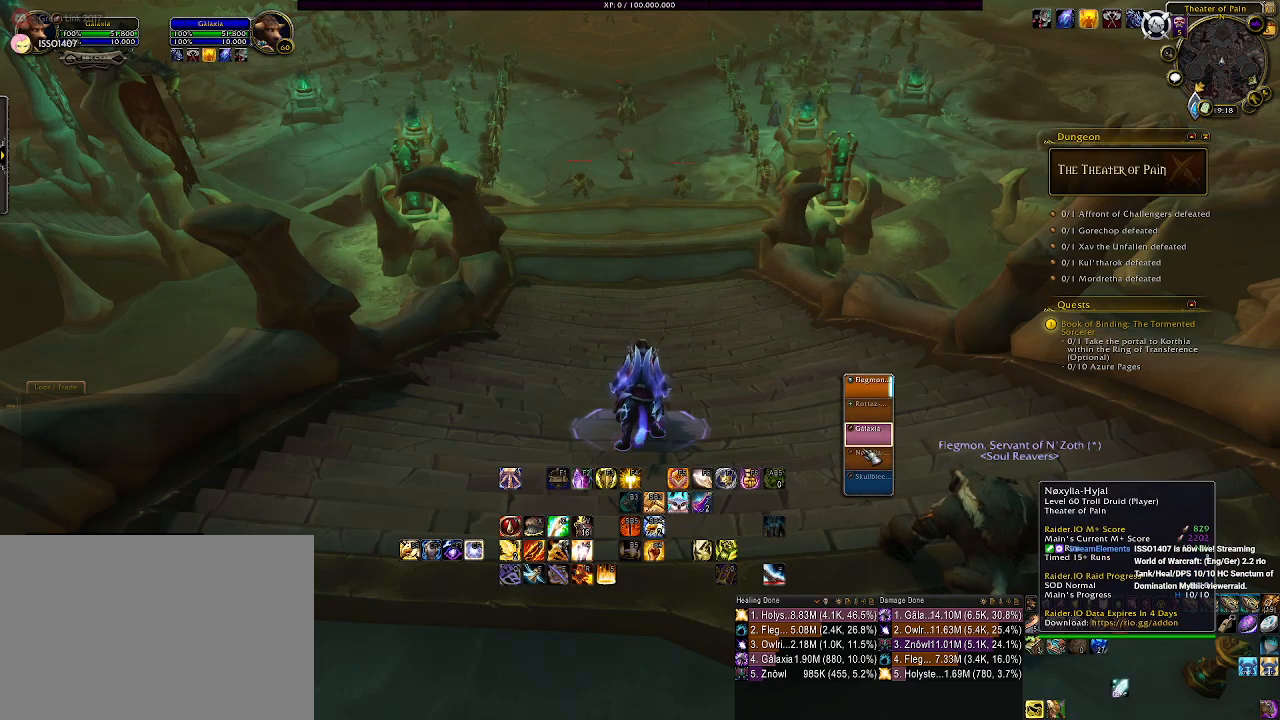
{"keys": [], "mouse": [], "events": [[283, "mouse_left", "down"], [366, "mouse_left", "up"]]}
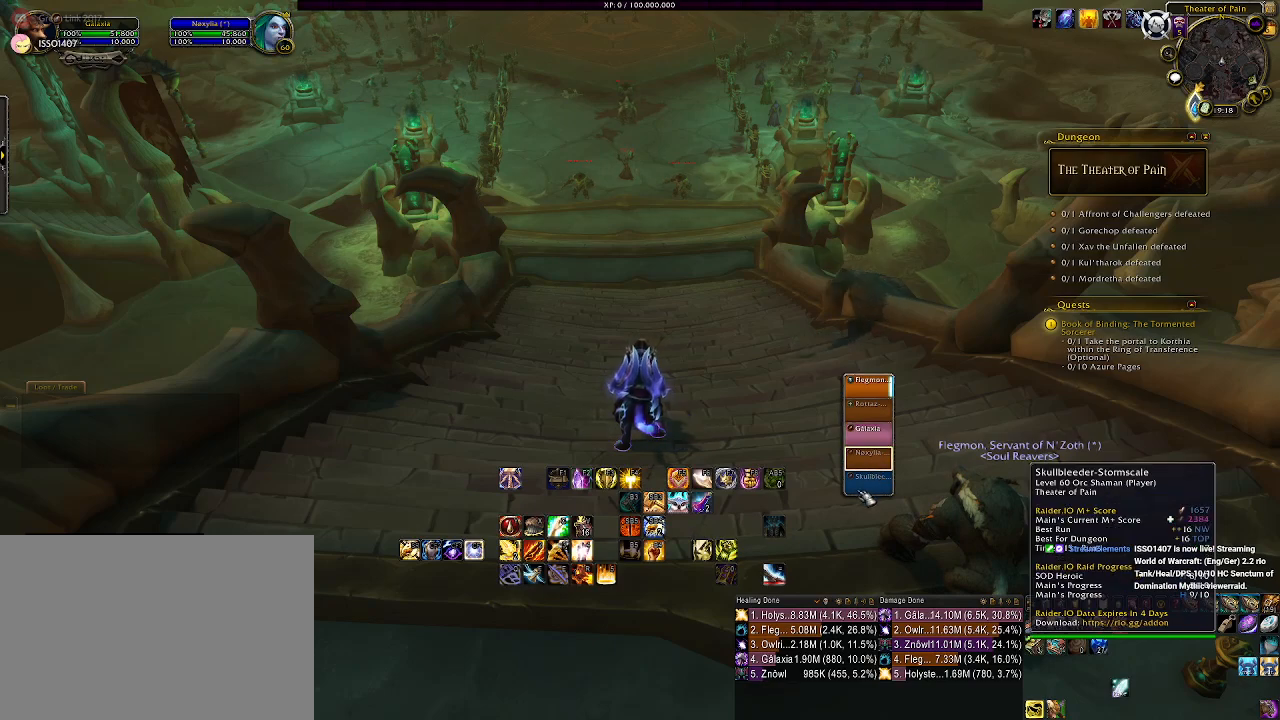
{"keys": [], "mouse": [], "events": [[100, "mouse_left", "down"], [183, "mouse_left", "up"]]}
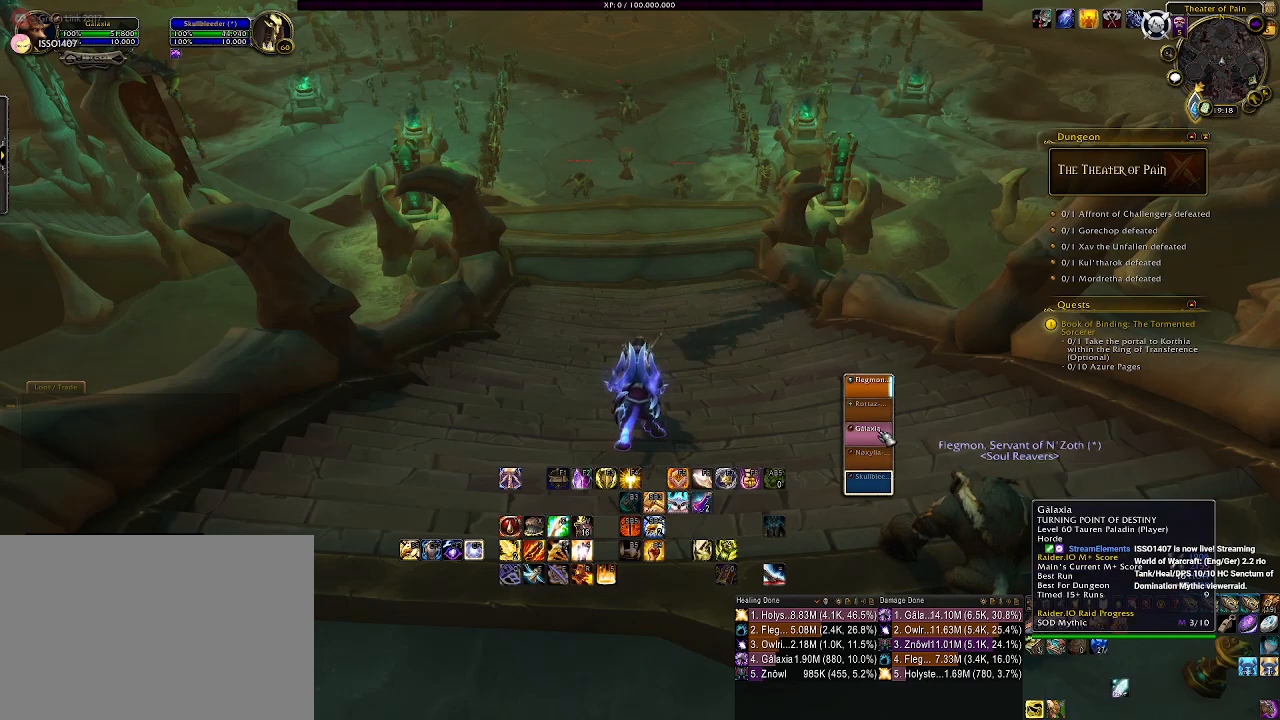
{"keys": [], "mouse": [], "events": [[66, "mouse_left", "down"], [183, "mouse_left", "up"]]}
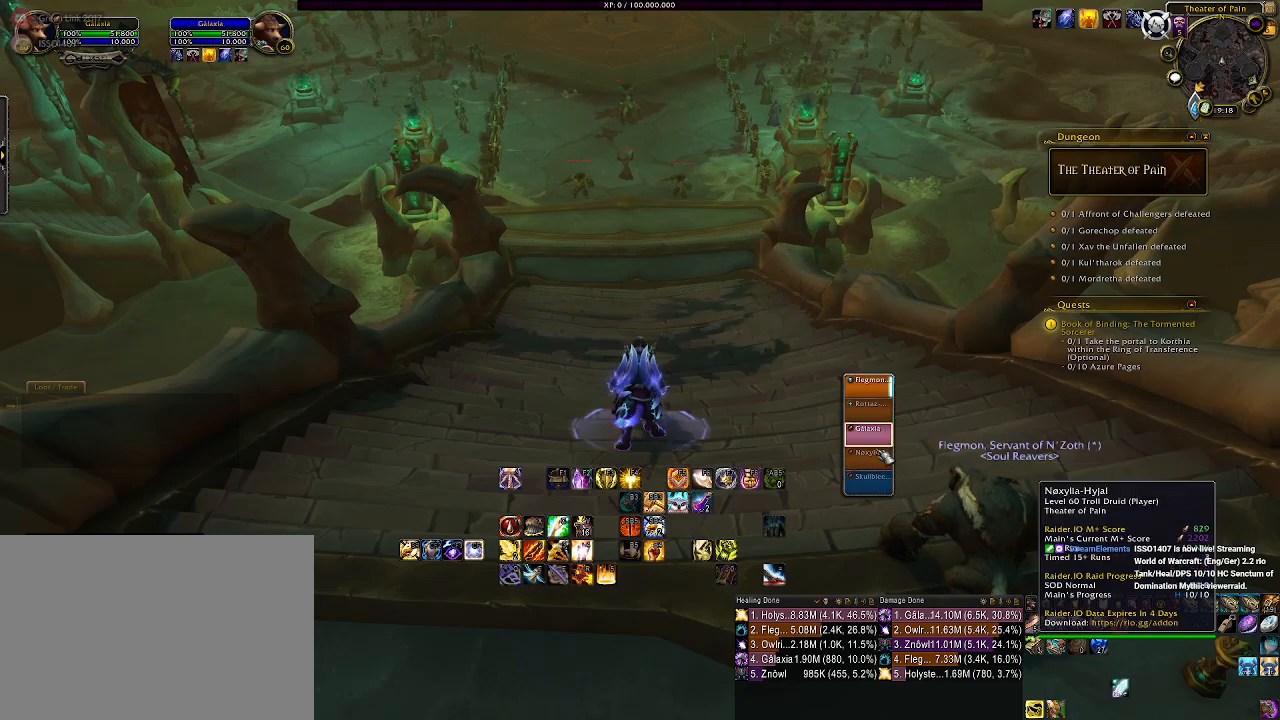
{"keys": [], "mouse": [], "events": [[33, "mouse_left", "down"], [116, "mouse_left", "up"], [366, "mouse_left", "down"], [416, "mouse_left", "up"]]}
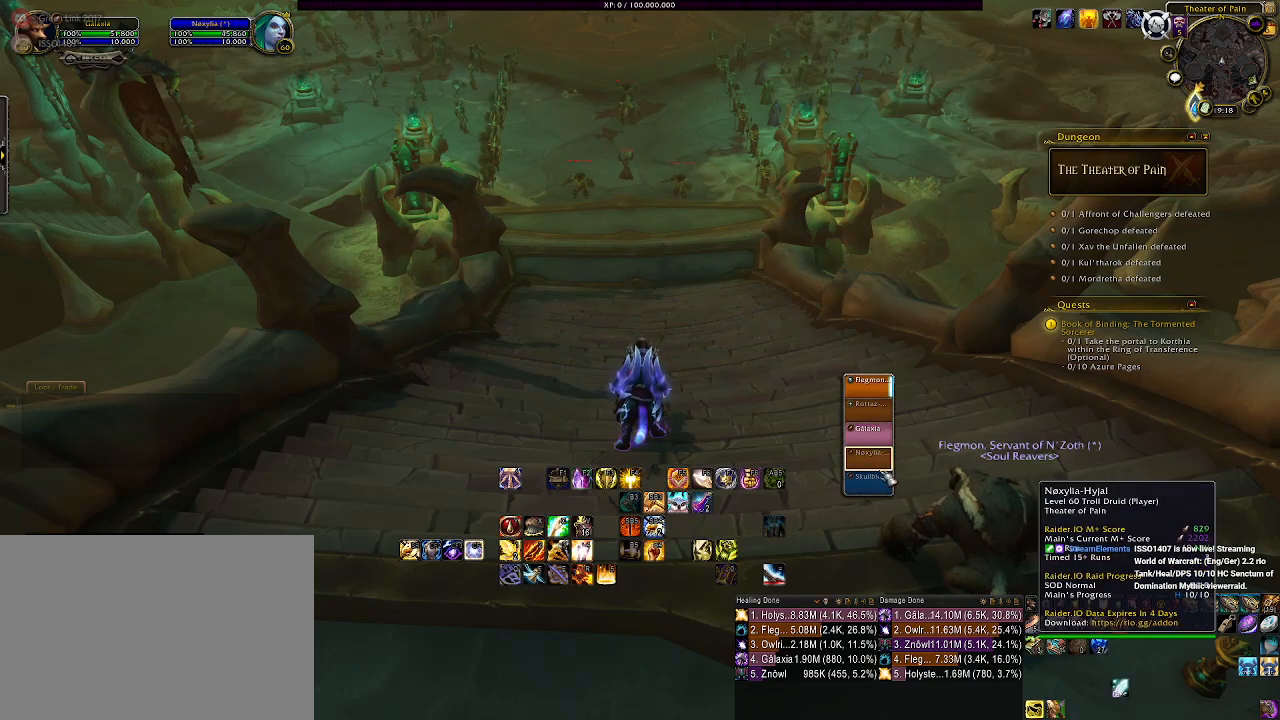
{"keys": [], "mouse": [], "events": [[100, "mouse_left", "down"], [200, "mouse_left", "up"]]}
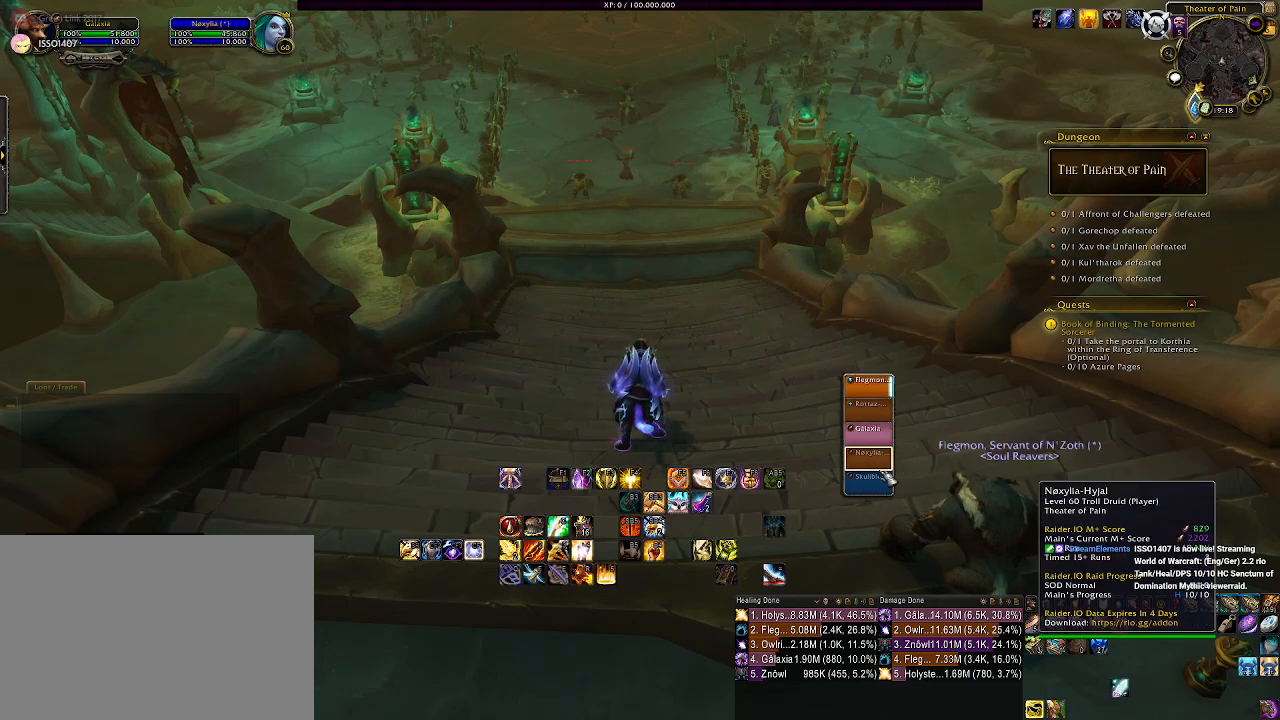
{"keys": [], "mouse": [], "events": [[233, "mouse_left", "down"], [350, "mouse_left", "up"]]}
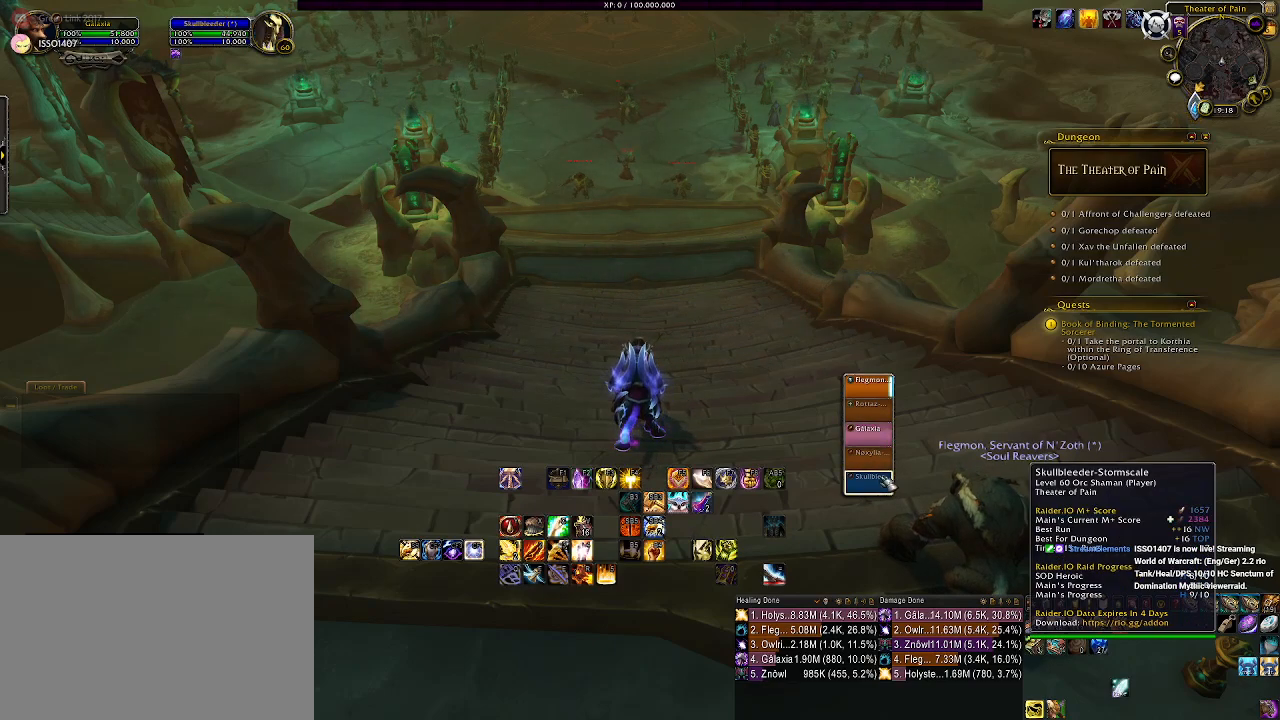
{"keys": [], "mouse": ["left"], "events": [[350, "mouse_left", "down"]]}
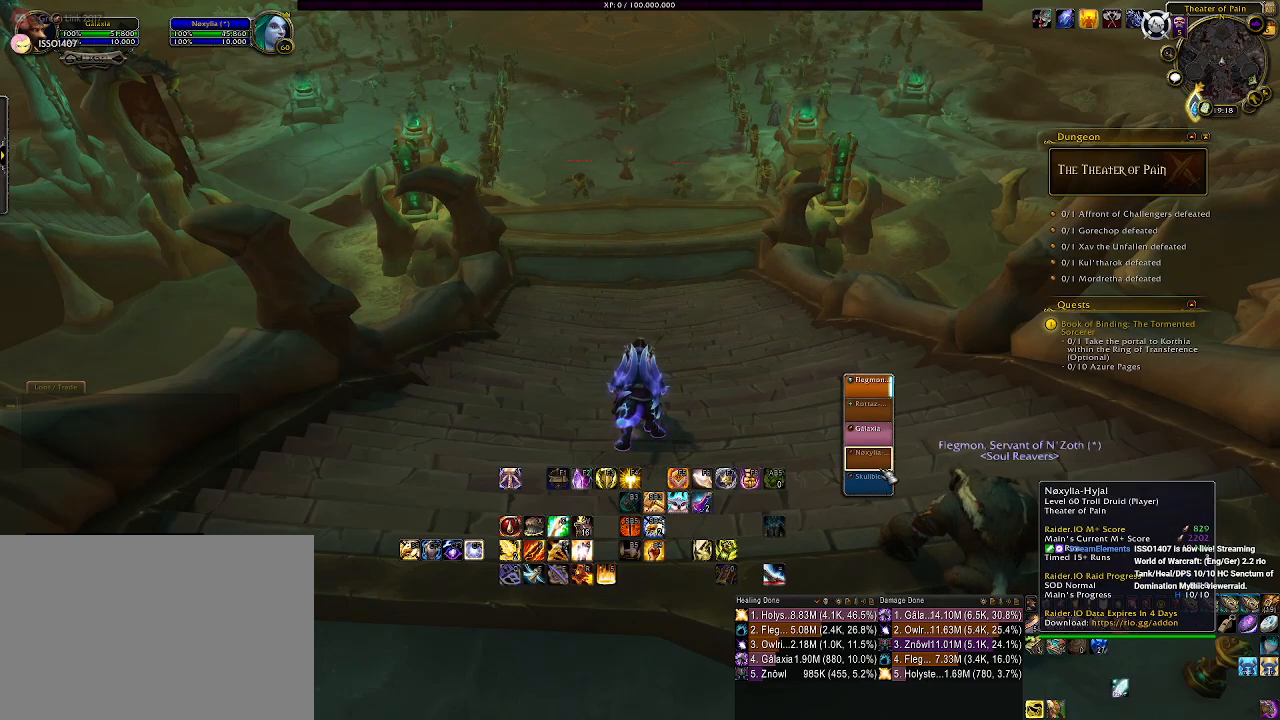
{"keys": [], "mouse": [], "events": [[16, "mouse_left", "up"]]}